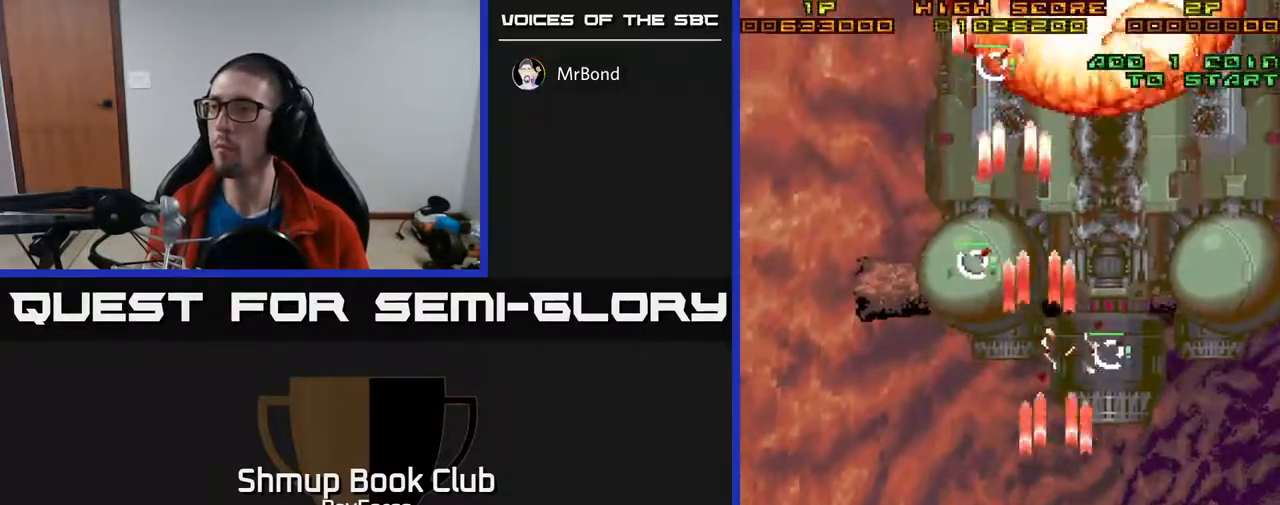
Gameplay with a controller (Xbox layout); each line is a JSON object with the inputs held at the frame after it. "events" lists button and stick changes between this image and that frame as [ms after this image, input, new state], when the widget could be followed in between. Not read: left_stick.
{"buttons": ["A", "X", "DPAD_UP", "DPAD_RIGHT"], "right_stick": "center", "events": [[33, "DPAD_DOWN", "up"], [217, "DPAD_UP", "down"], [283, "X", "down"]]}
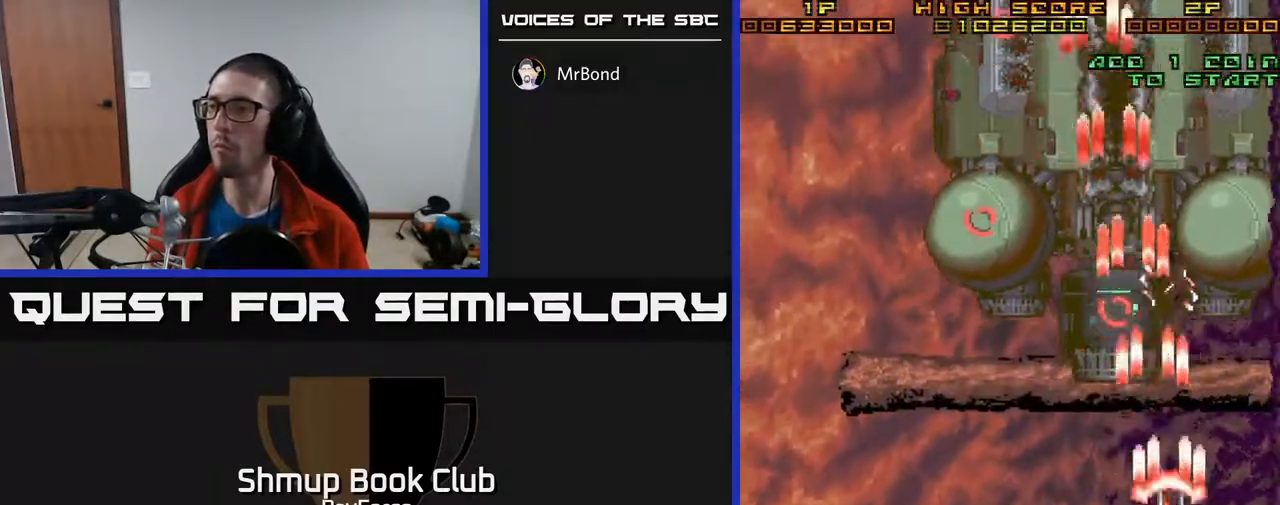
{"buttons": ["A", "DPAD_DOWN", "DPAD_RIGHT"], "right_stick": "center", "events": [[33, "X", "up"], [250, "DPAD_RIGHT", "up"], [317, "DPAD_LEFT", "down"], [350, "DPAD_UP", "up"], [450, "DPAD_LEFT", "up"], [467, "DPAD_DOWN", "down"], [483, "DPAD_RIGHT", "down"]]}
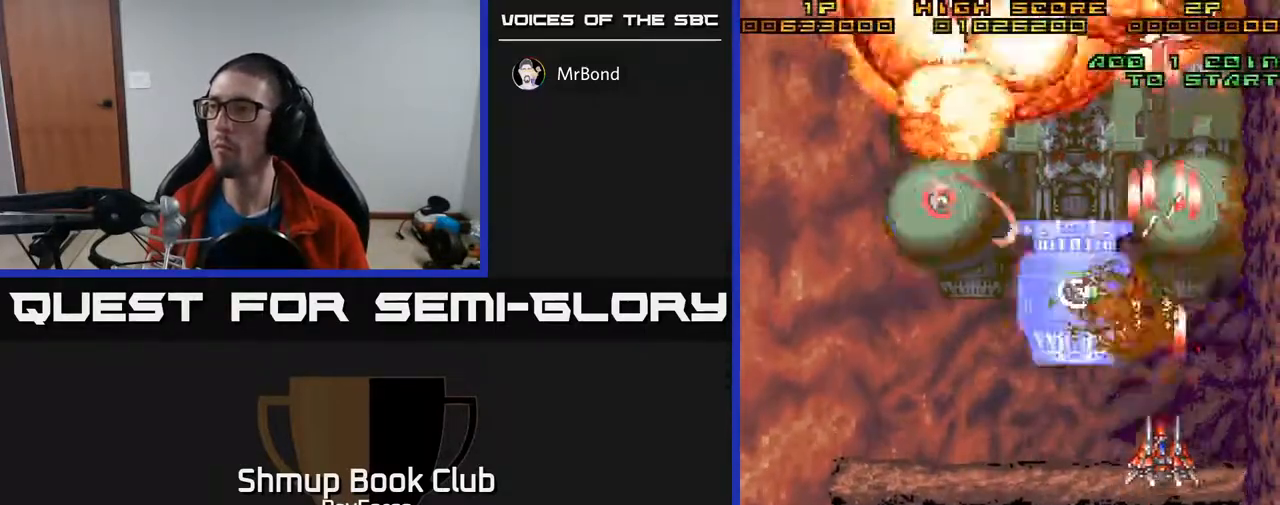
{"buttons": ["A"], "right_stick": "center", "events": [[17, "DPAD_DOWN", "up"], [67, "DPAD_RIGHT", "up"], [67, "DPAD_UP", "down"], [183, "DPAD_RIGHT", "down"], [200, "DPAD_UP", "up"], [350, "DPAD_RIGHT", "up"], [383, "DPAD_LEFT", "down"], [500, "DPAD_LEFT", "up"]]}
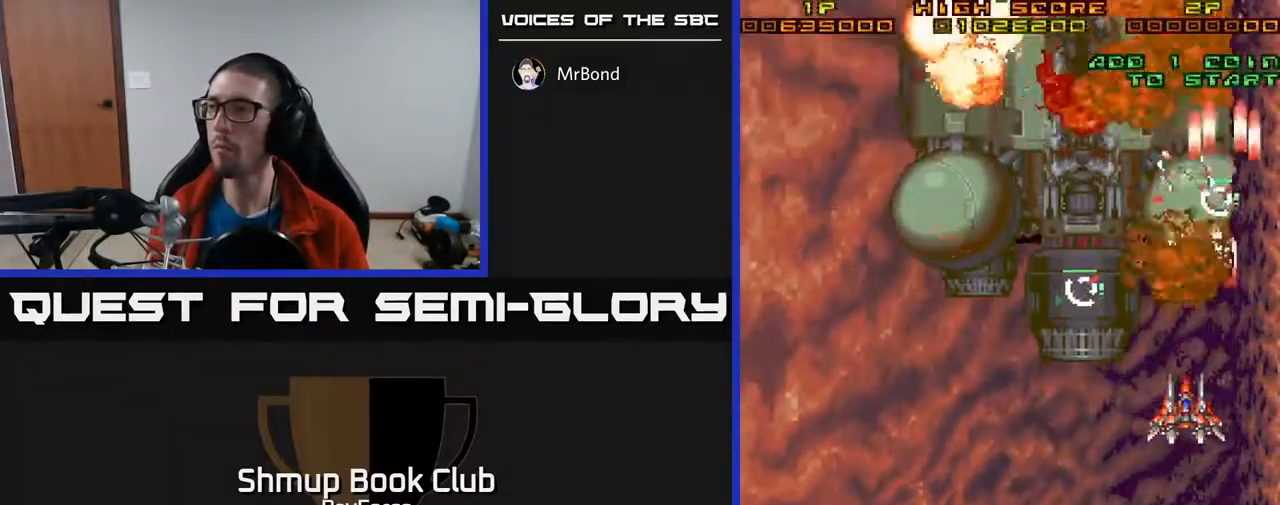
{"buttons": ["A", "DPAD_DOWN"], "right_stick": "center", "events": [[33, "DPAD_RIGHT", "down"], [83, "DPAD_DOWN", "down"], [117, "DPAD_RIGHT", "up"], [150, "DPAD_LEFT", "down"], [483, "DPAD_LEFT", "up"]]}
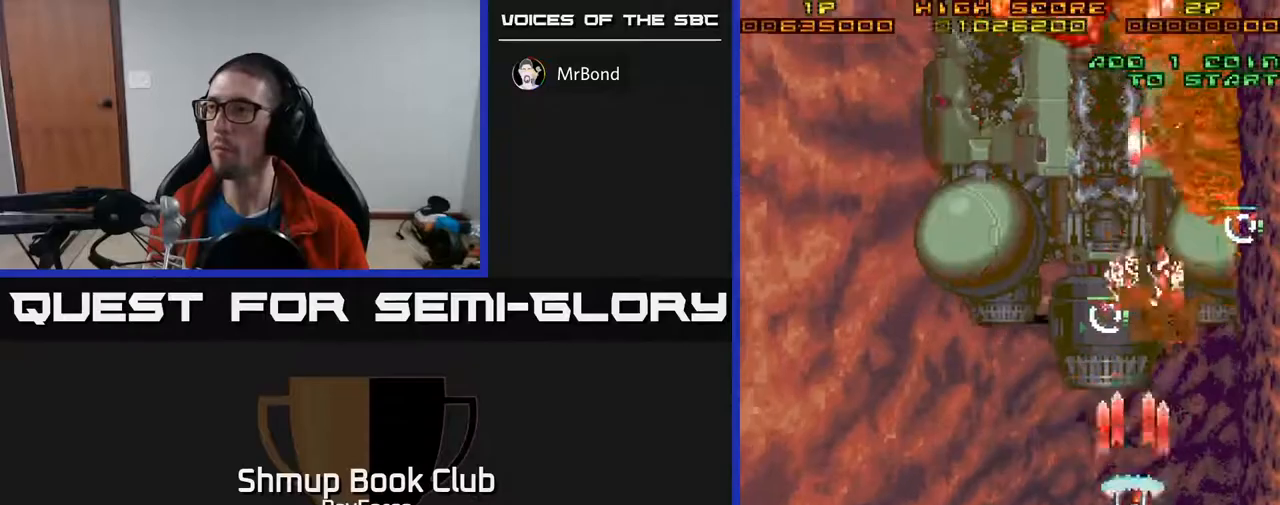
{"buttons": ["A", "DPAD_RIGHT"], "right_stick": "center", "events": [[267, "X", "down"], [283, "DPAD_DOWN", "up"], [283, "DPAD_RIGHT", "down"], [433, "X", "up"]]}
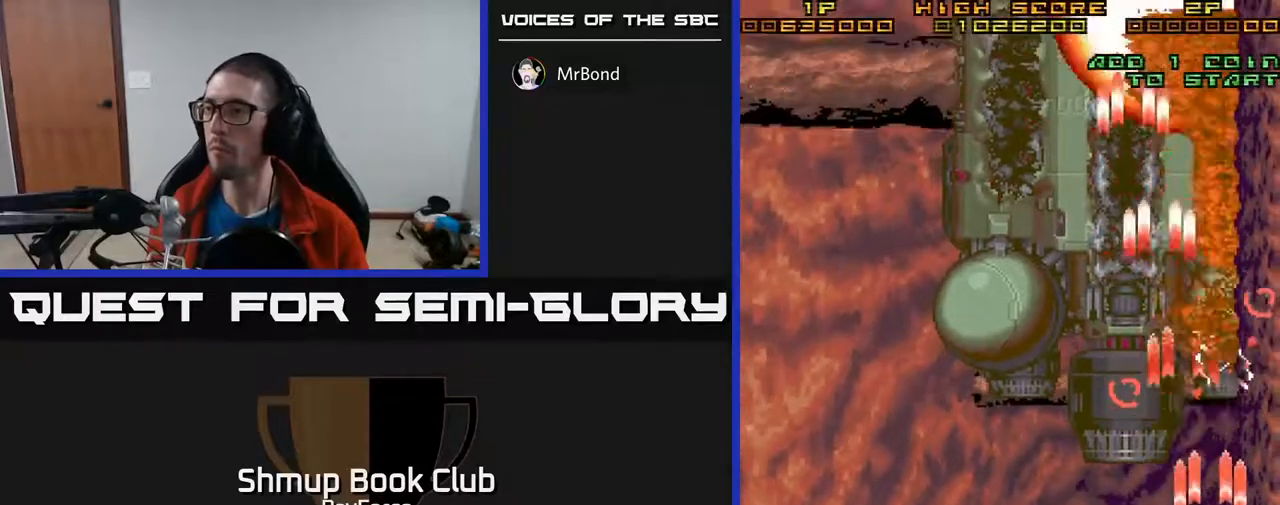
{"buttons": ["A", "DPAD_DOWN", "DPAD_LEFT"], "right_stick": "center", "events": [[150, "DPAD_DOWN", "down"], [183, "DPAD_RIGHT", "up"], [283, "DPAD_LEFT", "down"], [383, "DPAD_LEFT", "up"], [483, "DPAD_LEFT", "down"]]}
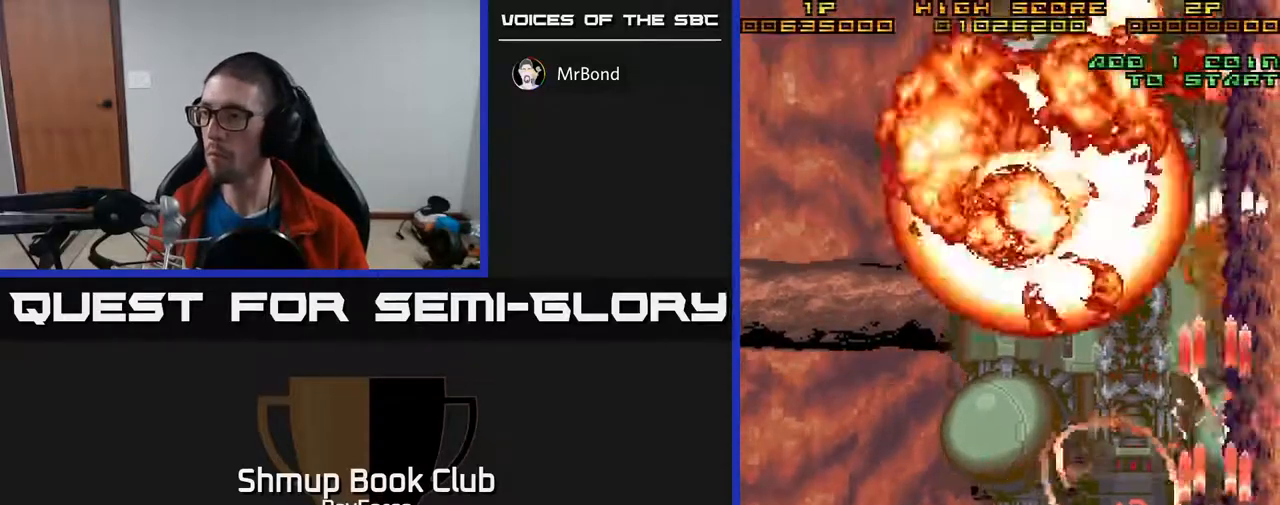
{"buttons": ["A", "DPAD_RIGHT"], "right_stick": "center", "events": [[33, "DPAD_DOWN", "up"], [50, "DPAD_DOWN", "down"], [283, "DPAD_LEFT", "up"], [467, "DPAD_RIGHT", "down"], [500, "DPAD_DOWN", "up"]]}
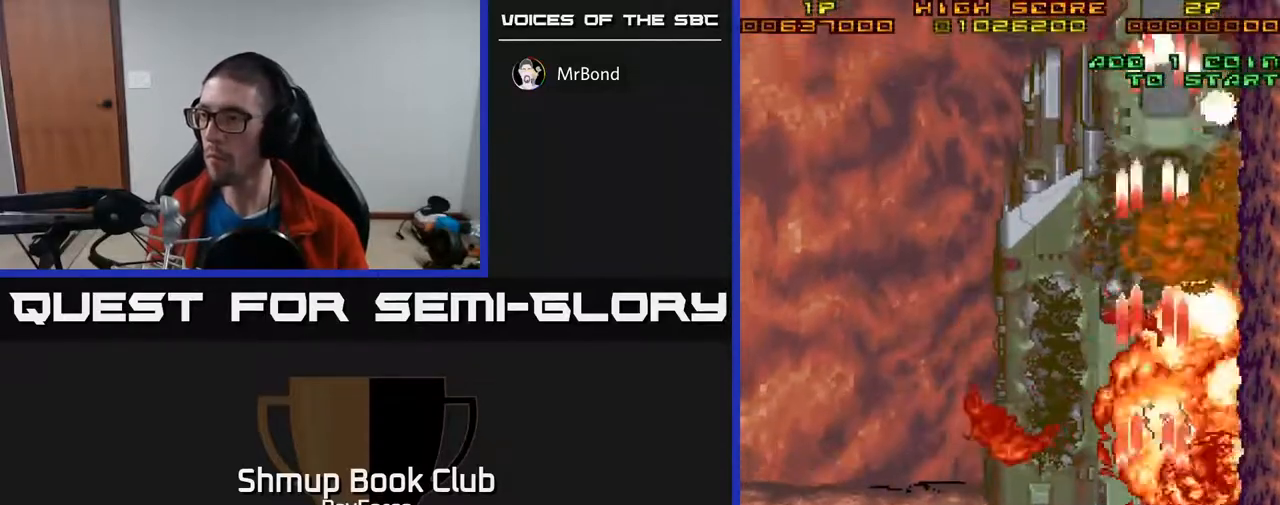
{"buttons": ["A", "DPAD_UP", "DPAD_LEFT"], "right_stick": "center", "events": [[50, "DPAD_DOWN", "down"], [83, "DPAD_RIGHT", "up"], [150, "DPAD_LEFT", "down"], [217, "DPAD_DOWN", "up"], [217, "X", "down"], [450, "X", "up"], [467, "DPAD_UP", "down"]]}
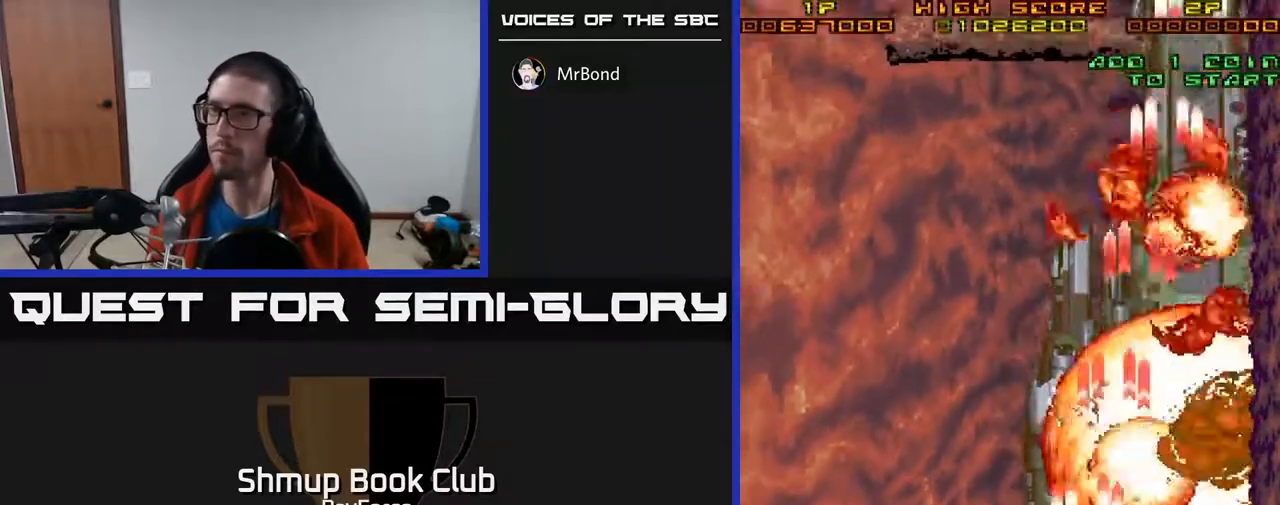
{"buttons": ["A", "DPAD_RIGHT"], "right_stick": "center", "events": [[17, "DPAD_LEFT", "up"], [200, "DPAD_LEFT", "down"], [333, "DPAD_UP", "up"], [350, "DPAD_LEFT", "up"], [383, "DPAD_RIGHT", "down"]]}
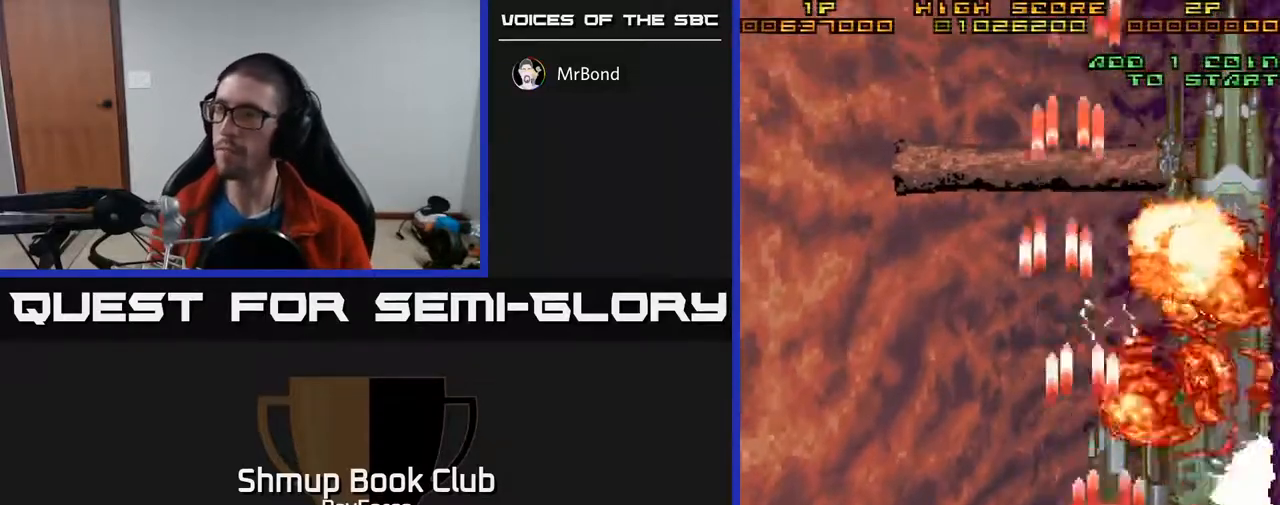
{"buttons": ["A", "DPAD_RIGHT"], "right_stick": "center", "events": [[50, "DPAD_DOWN", "down"], [350, "DPAD_DOWN", "up"]]}
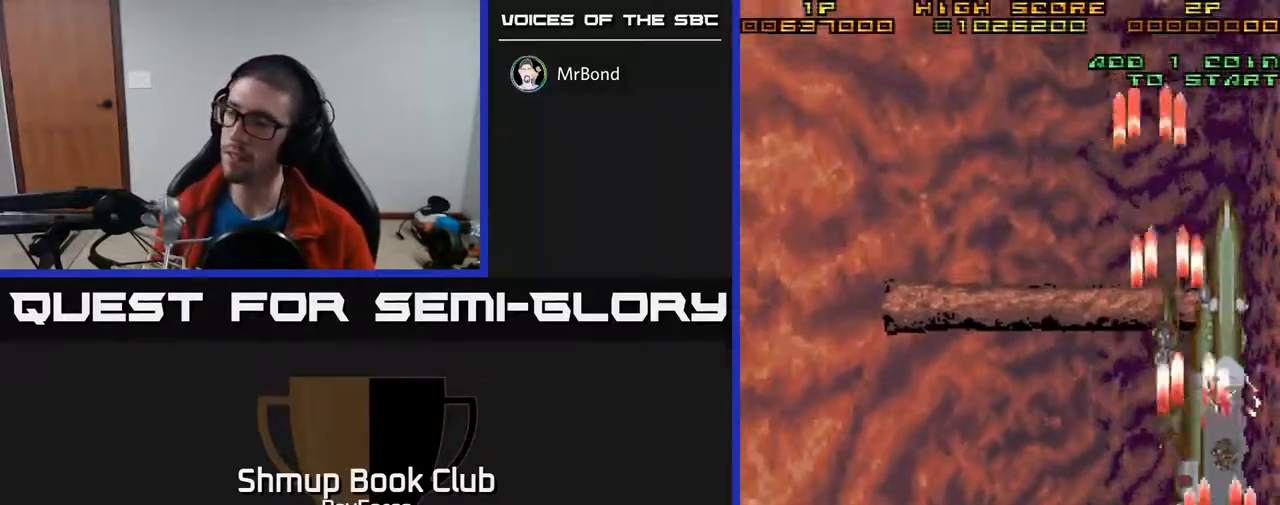
{"buttons": ["A", "DPAD_LEFT"], "right_stick": "center", "events": [[50, "DPAD_RIGHT", "up"], [117, "DPAD_LEFT", "down"], [117, "X", "down"], [317, "X", "up"]]}
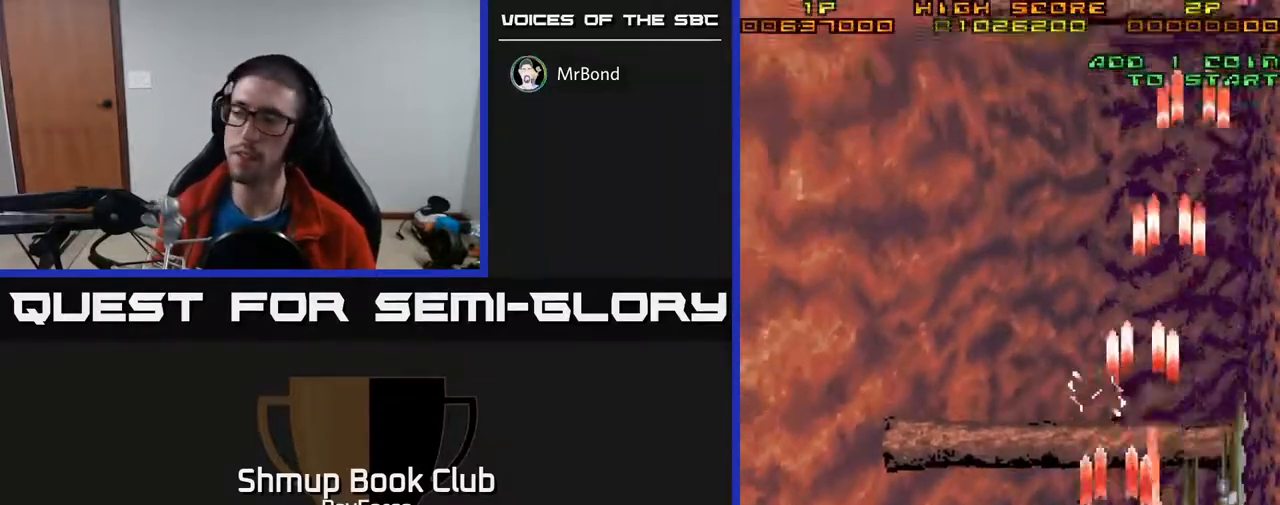
{"buttons": ["A", "DPAD_LEFT"], "right_stick": "center", "events": []}
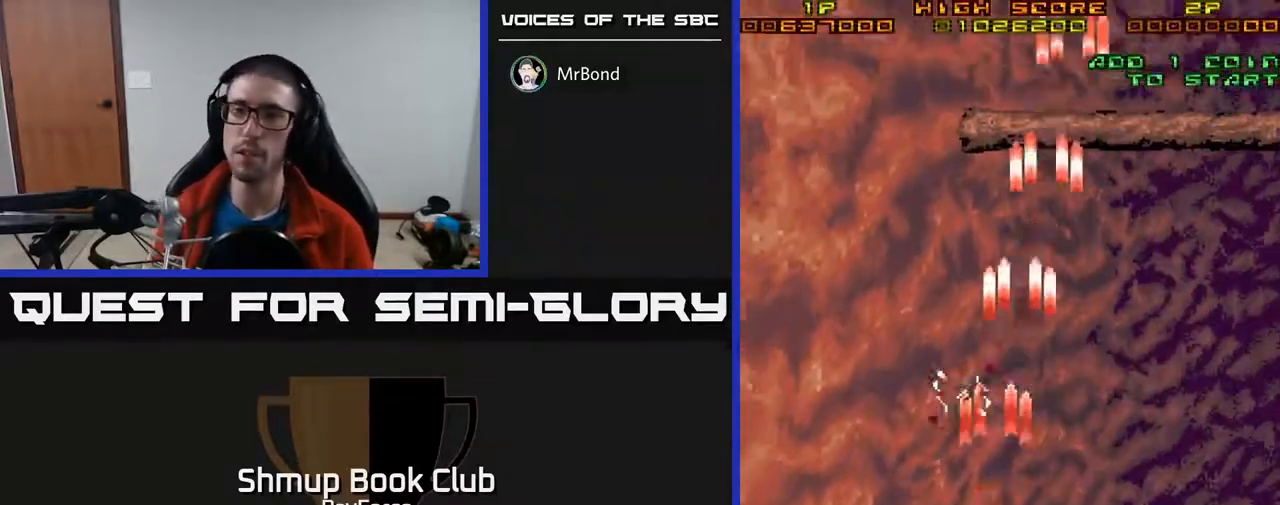
{"buttons": ["A", "DPAD_LEFT"], "right_stick": "center", "events": []}
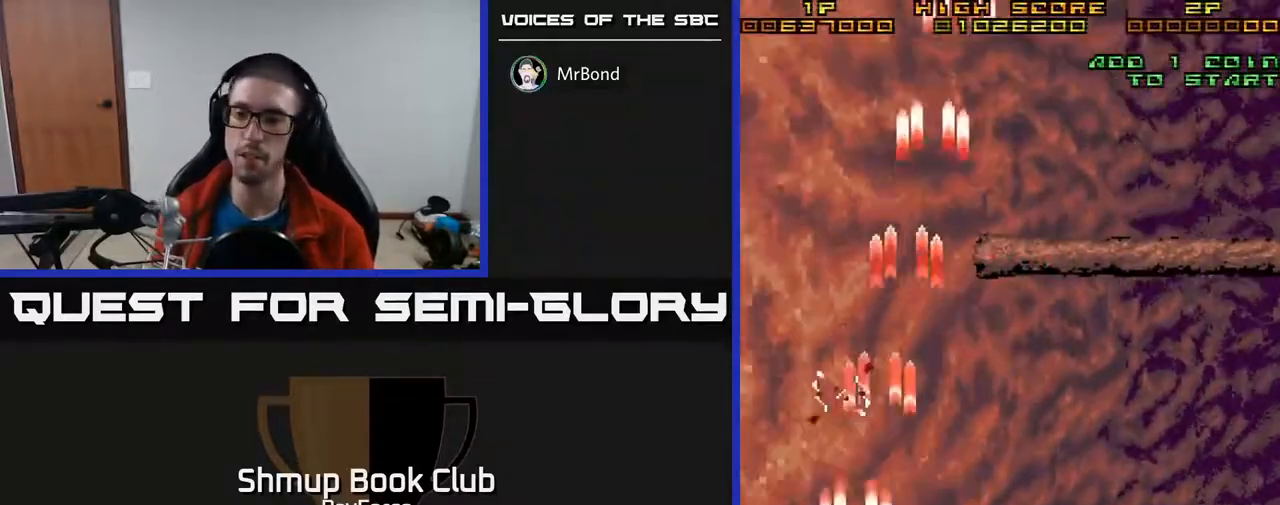
{"buttons": ["A"], "right_stick": "center", "events": [[300, "DPAD_LEFT", "up"]]}
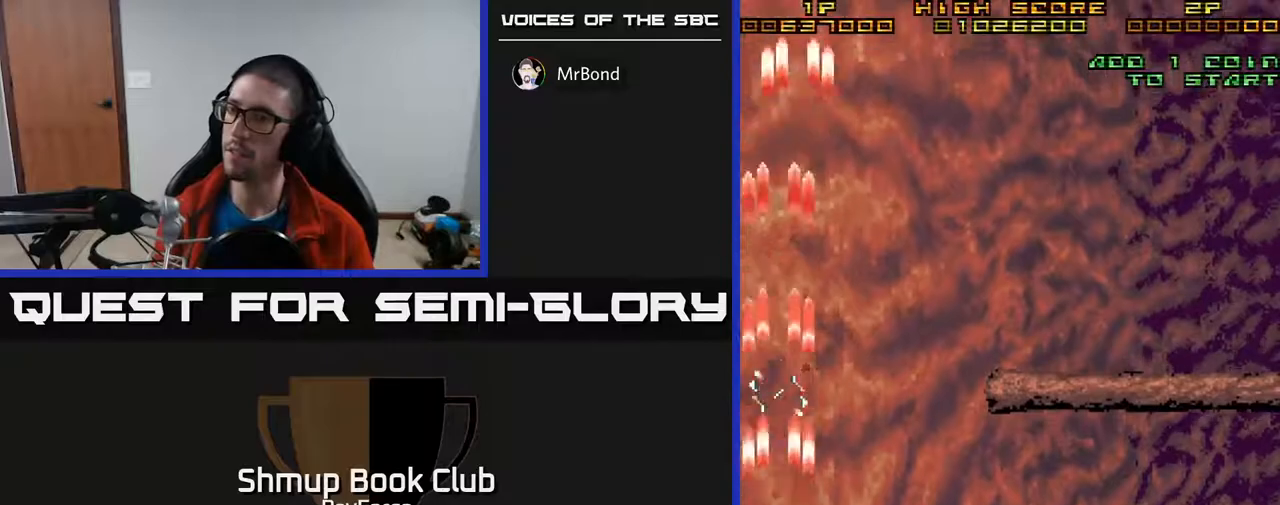
{"buttons": ["A", "DPAD_RIGHT"], "right_stick": "center", "events": [[400, "DPAD_RIGHT", "down"]]}
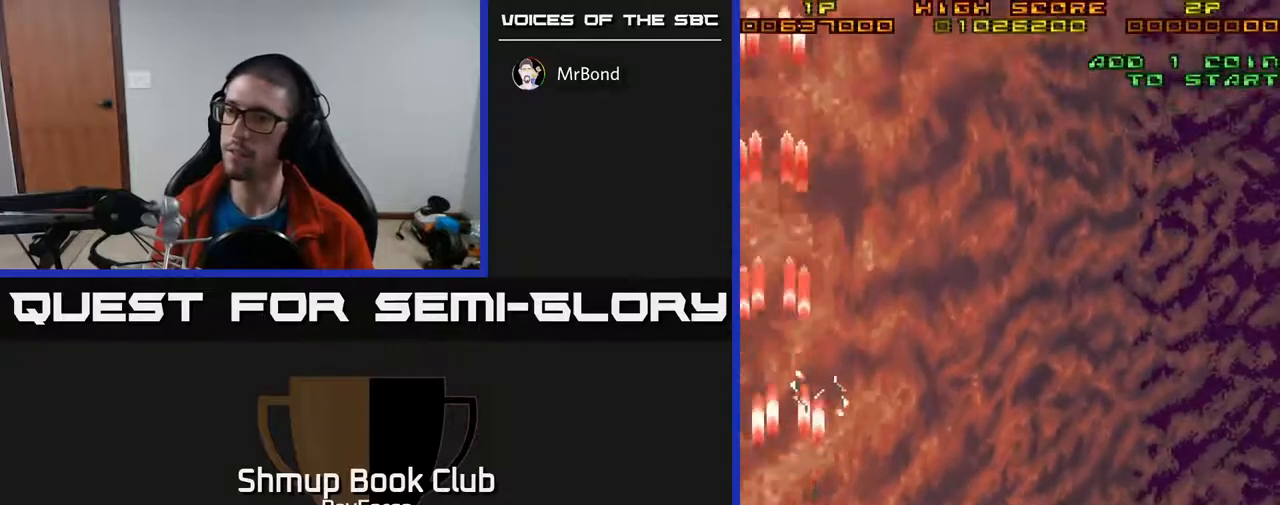
{"buttons": ["A"], "right_stick": "center", "events": [[100, "DPAD_RIGHT", "up"]]}
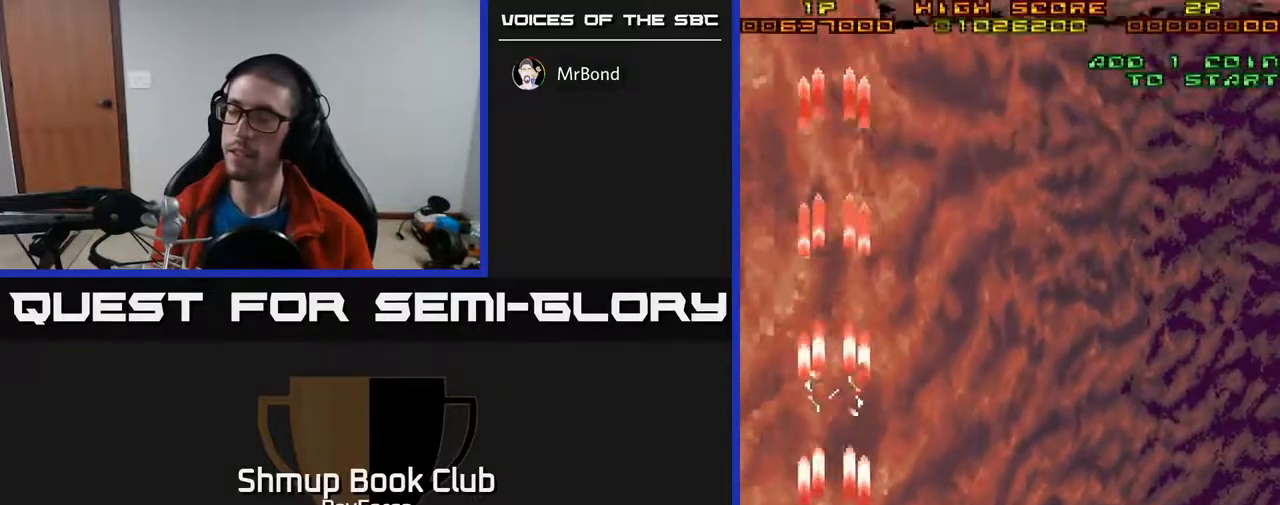
{"buttons": ["A"], "right_stick": "center", "events": [[33, "DPAD_LEFT", "down"], [367, "DPAD_LEFT", "up"]]}
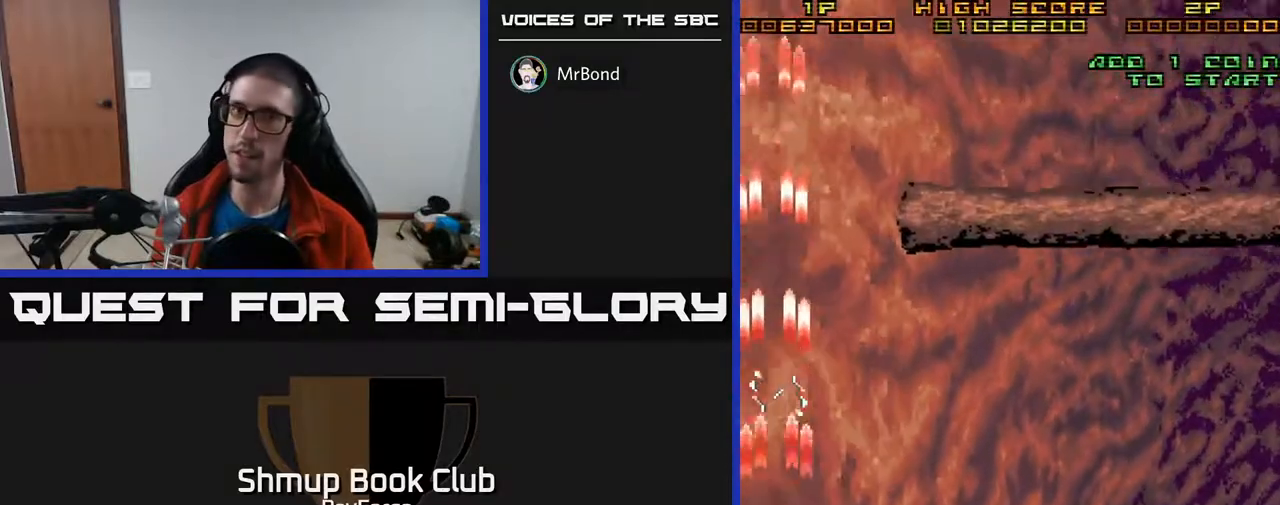
{"buttons": ["A"], "right_stick": "center", "events": []}
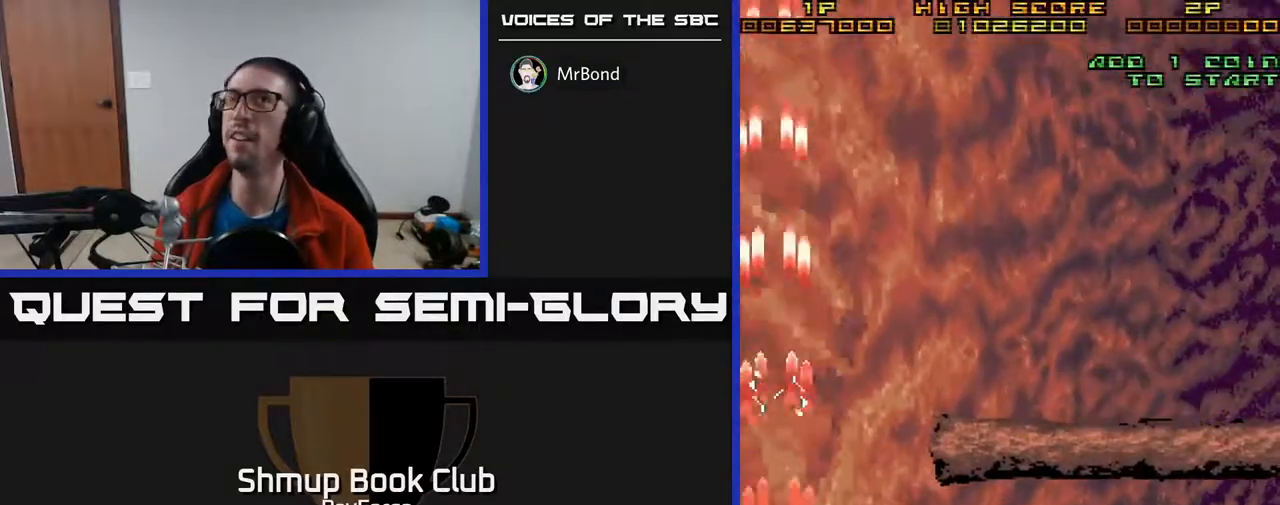
{"buttons": ["A"], "right_stick": "center", "events": []}
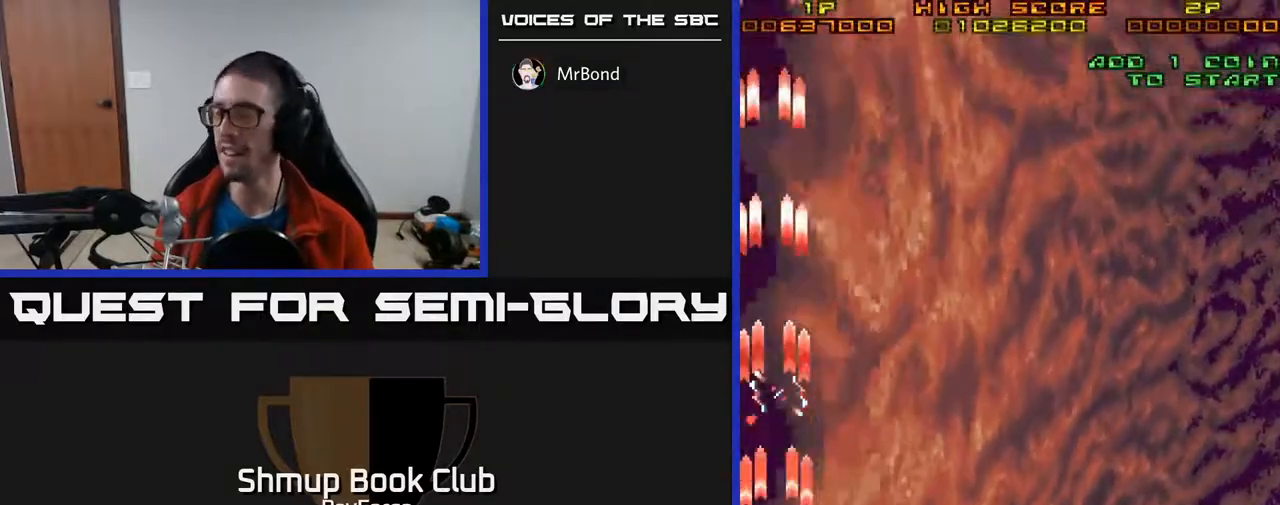
{"buttons": ["A", "DPAD_RIGHT"], "right_stick": "center", "events": [[383, "DPAD_RIGHT", "down"]]}
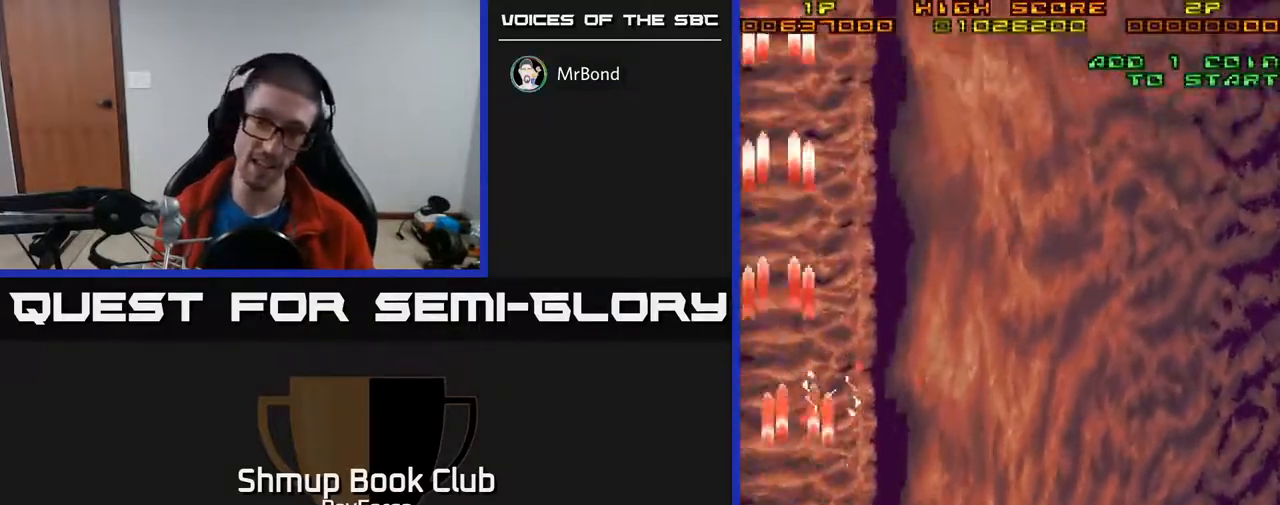
{"buttons": ["A"], "right_stick": "center", "events": [[267, "DPAD_RIGHT", "up"]]}
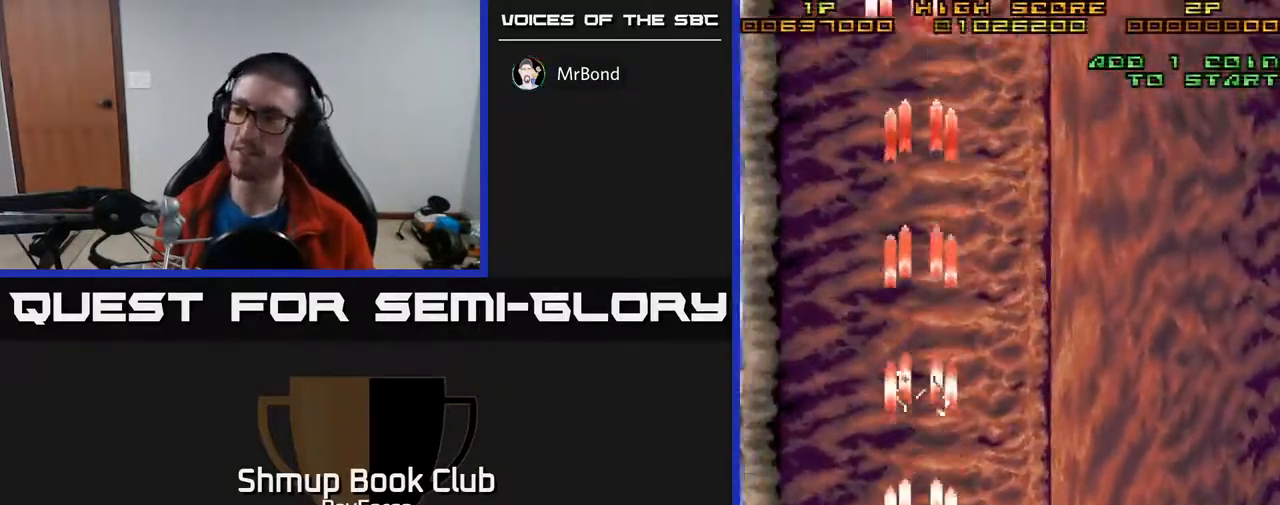
{"buttons": ["A"], "right_stick": "center", "events": []}
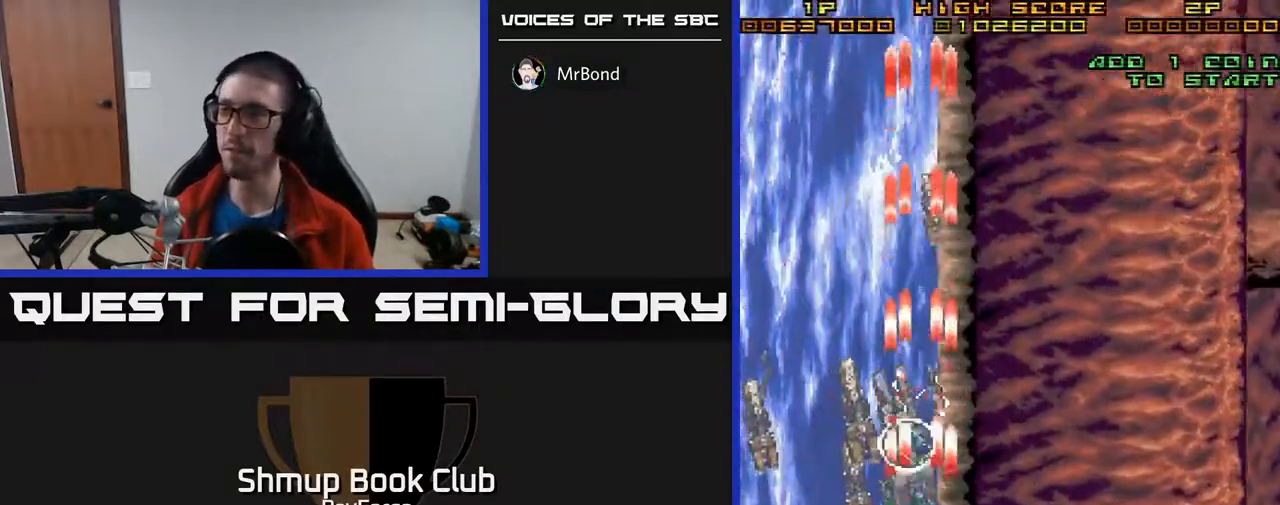
{"buttons": ["A", "DPAD_RIGHT"], "right_stick": "center", "events": [[33, "DPAD_LEFT", "down"], [233, "DPAD_LEFT", "up"], [267, "DPAD_RIGHT", "down"], [333, "DPAD_RIGHT", "up"], [500, "DPAD_RIGHT", "down"]]}
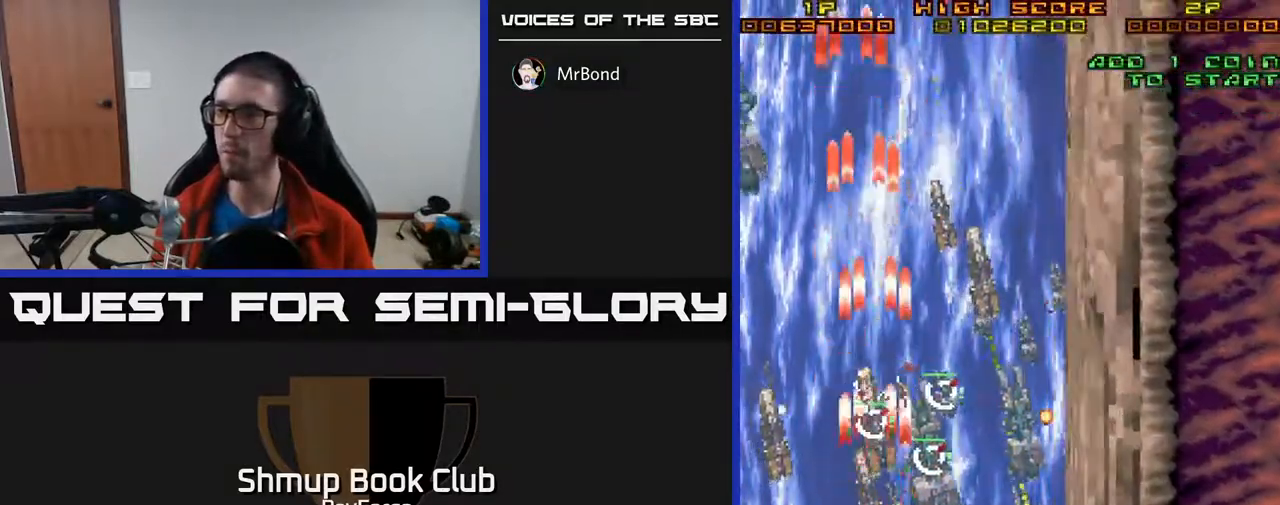
{"buttons": ["A", "DPAD_UP"], "right_stick": "center", "events": [[200, "DPAD_RIGHT", "up"], [217, "DPAD_UP", "down"], [233, "DPAD_LEFT", "down"], [300, "X", "down"], [450, "DPAD_LEFT", "up"], [500, "X", "up"]]}
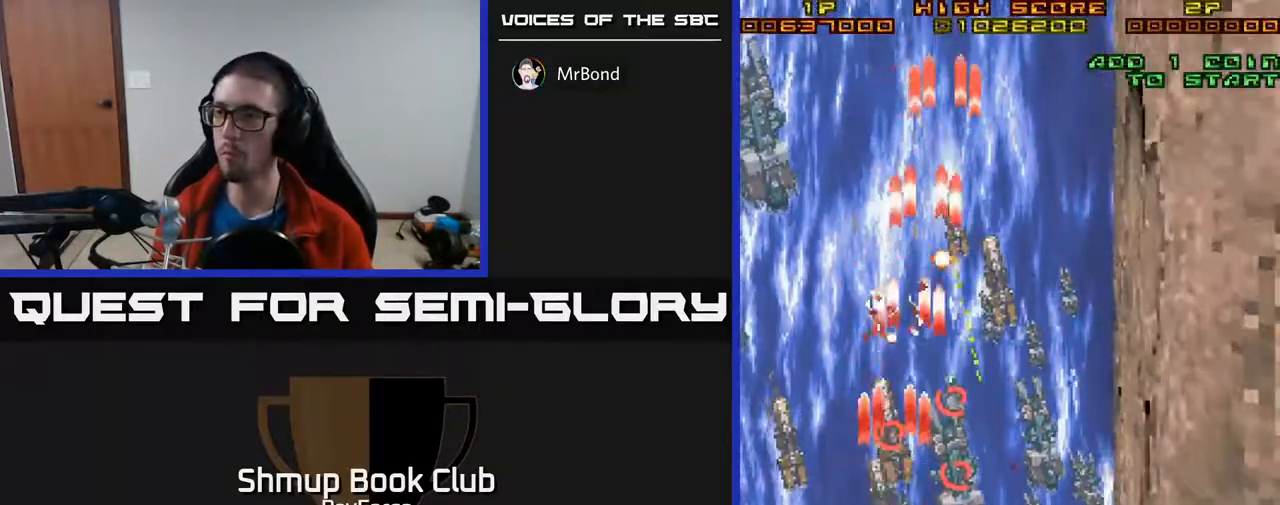
{"buttons": ["A", "DPAD_DOWN"], "right_stick": "center", "events": [[67, "DPAD_UP", "up"], [133, "DPAD_DOWN", "down"], [183, "DPAD_LEFT", "down"], [483, "DPAD_LEFT", "up"]]}
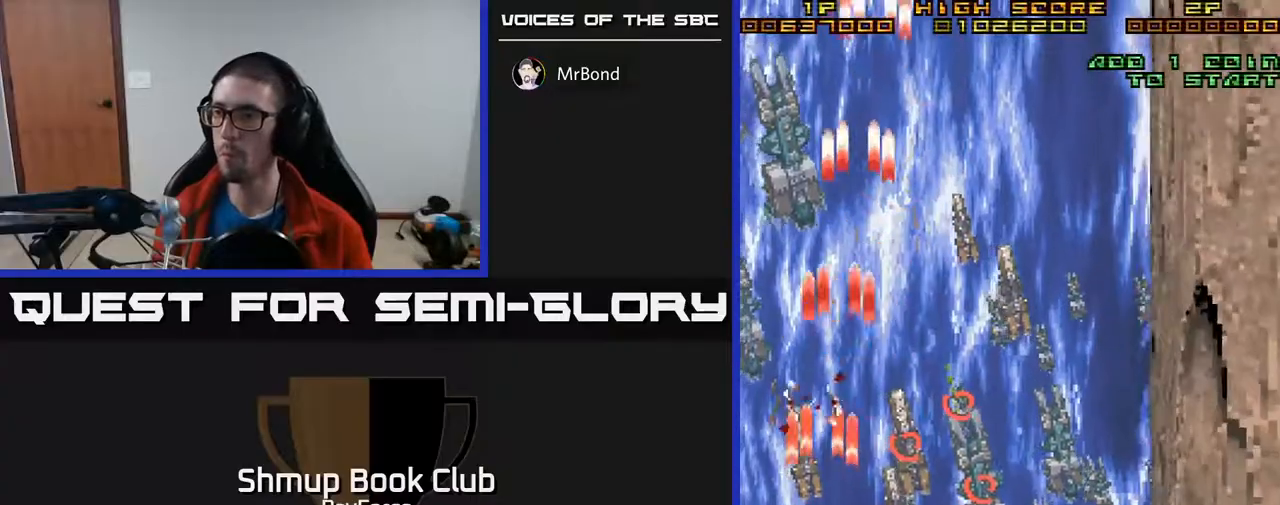
{"buttons": ["A"], "right_stick": "center", "events": [[217, "DPAD_DOWN", "up"]]}
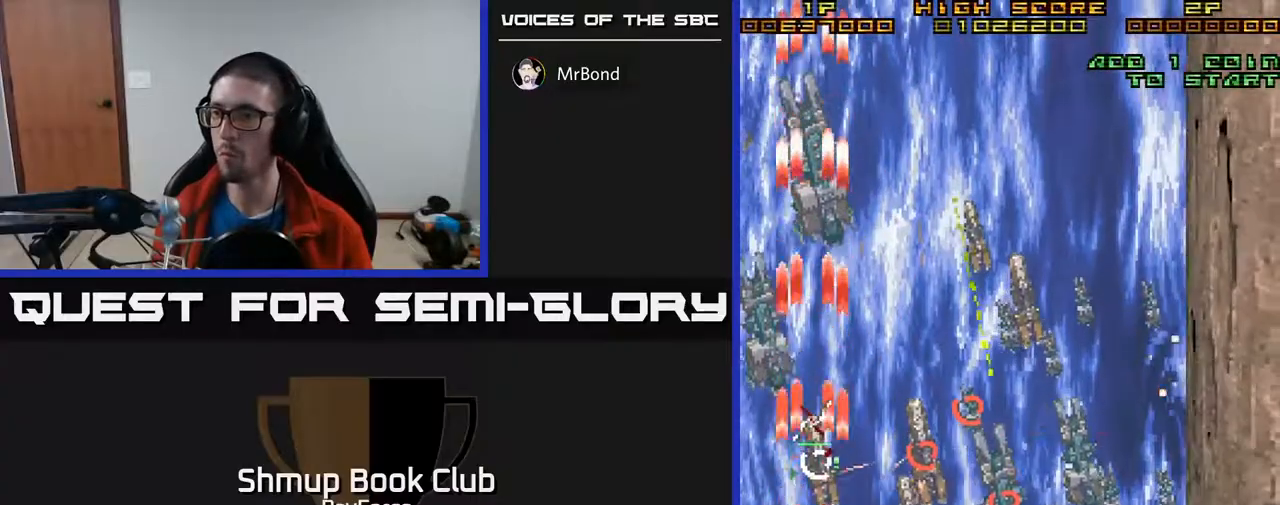
{"buttons": ["A", "DPAD_UP", "DPAD_LEFT"], "right_stick": "center", "events": [[200, "DPAD_LEFT", "down"], [200, "DPAD_UP", "down"], [233, "DPAD_LEFT", "up"], [250, "X", "down"], [283, "DPAD_RIGHT", "down"], [350, "DPAD_RIGHT", "up"], [417, "X", "up"], [450, "DPAD_LEFT", "down"]]}
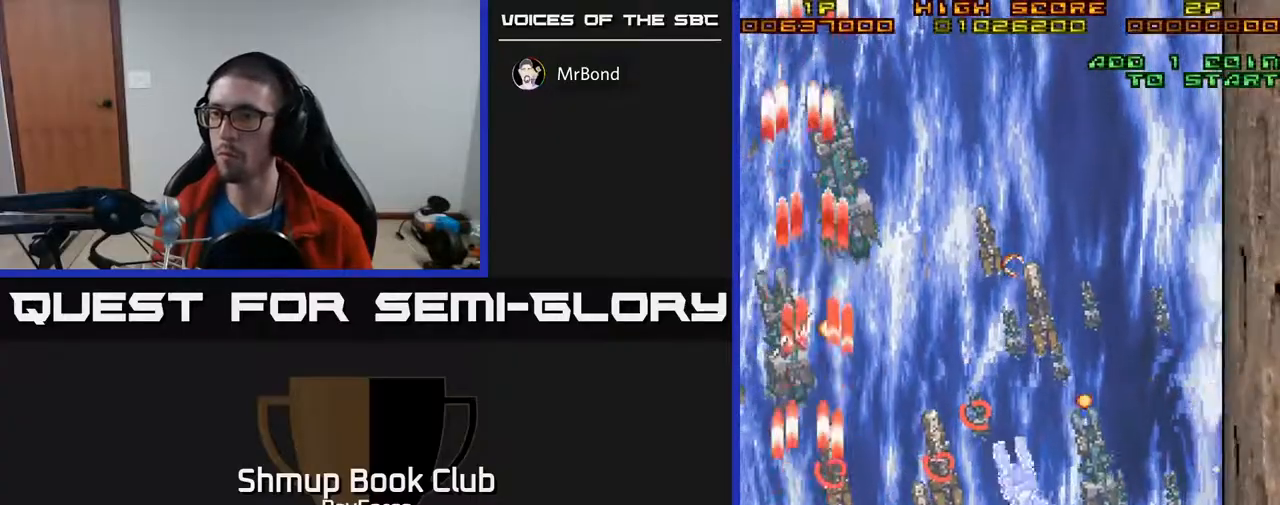
{"buttons": ["A"], "right_stick": "center", "events": [[33, "DPAD_UP", "up"], [67, "DPAD_LEFT", "up"], [100, "DPAD_DOWN", "down"], [117, "DPAD_RIGHT", "down"], [233, "DPAD_RIGHT", "up"], [300, "DPAD_DOWN", "up"]]}
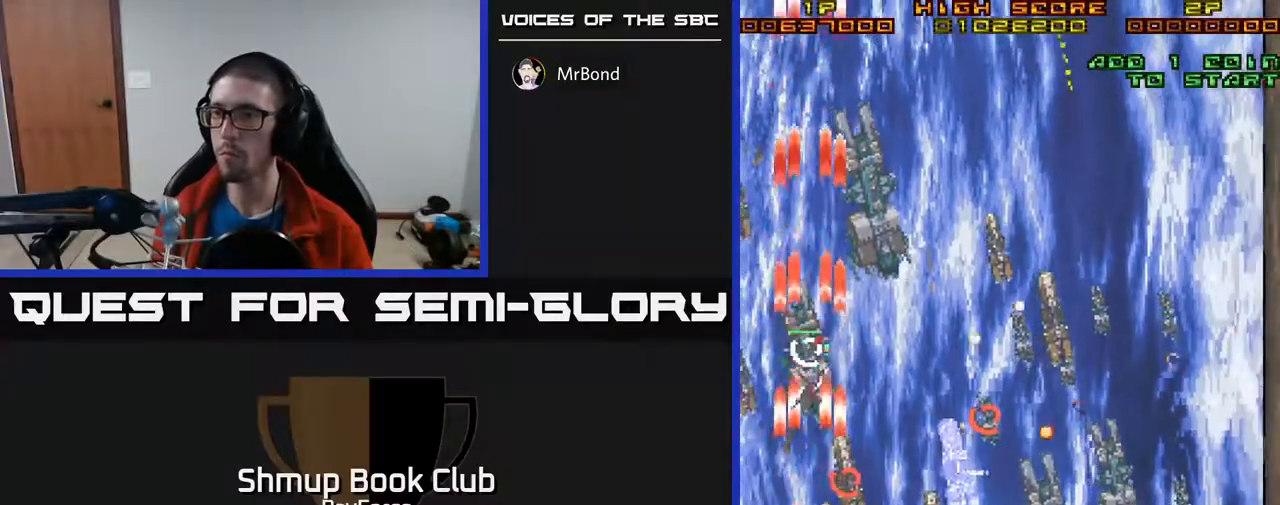
{"buttons": ["A", "X", "DPAD_DOWN"], "right_stick": "center", "events": [[67, "DPAD_RIGHT", "down"], [83, "DPAD_RIGHT", "up"], [100, "DPAD_UP", "down"], [283, "DPAD_UP", "up"], [300, "DPAD_RIGHT", "down"], [400, "DPAD_DOWN", "down"], [483, "X", "down"], [500, "DPAD_RIGHT", "up"]]}
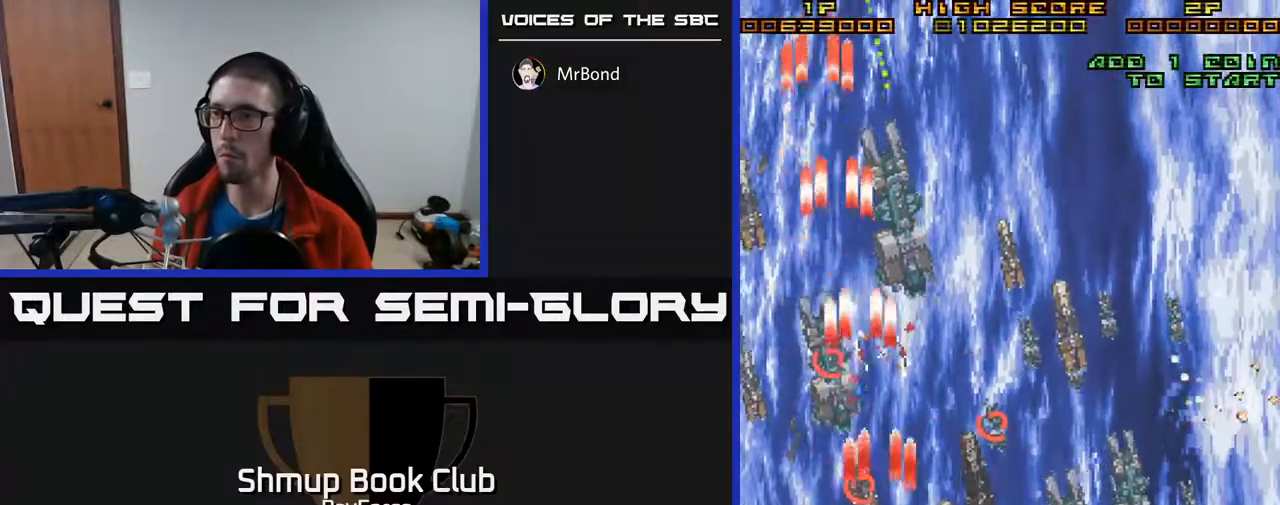
{"buttons": ["A", "DPAD_UP"], "right_stick": "center", "events": [[150, "DPAD_DOWN", "up"], [167, "DPAD_RIGHT", "down"], [183, "DPAD_UP", "down"], [183, "X", "up"], [433, "DPAD_RIGHT", "up"]]}
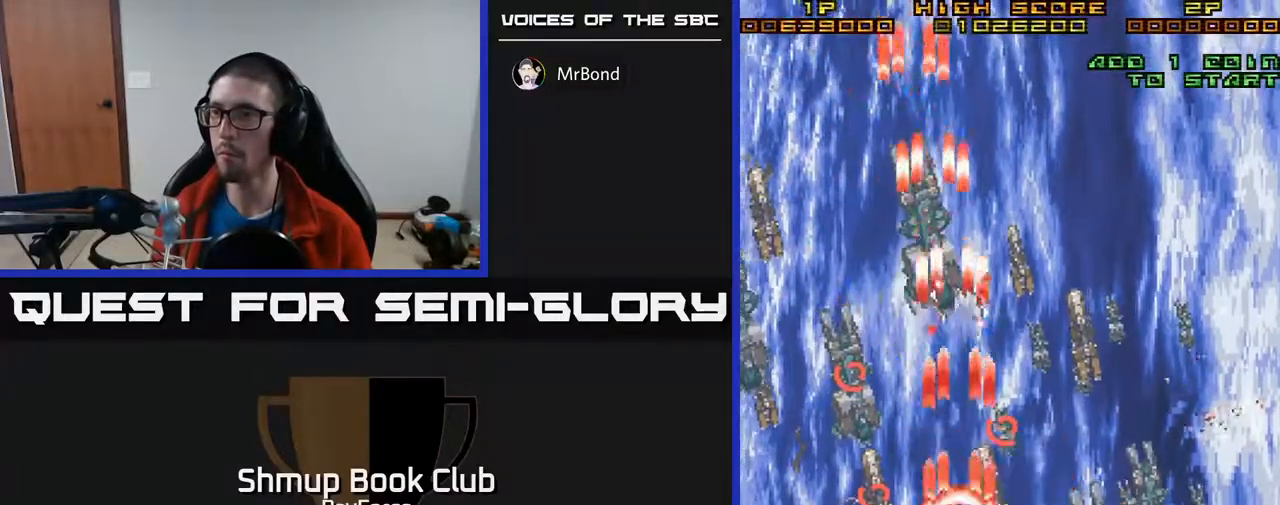
{"buttons": ["A"], "right_stick": "center", "events": [[100, "DPAD_LEFT", "down"], [167, "DPAD_LEFT", "up"], [167, "DPAD_UP", "up"], [400, "DPAD_RIGHT", "down"], [433, "DPAD_RIGHT", "up"]]}